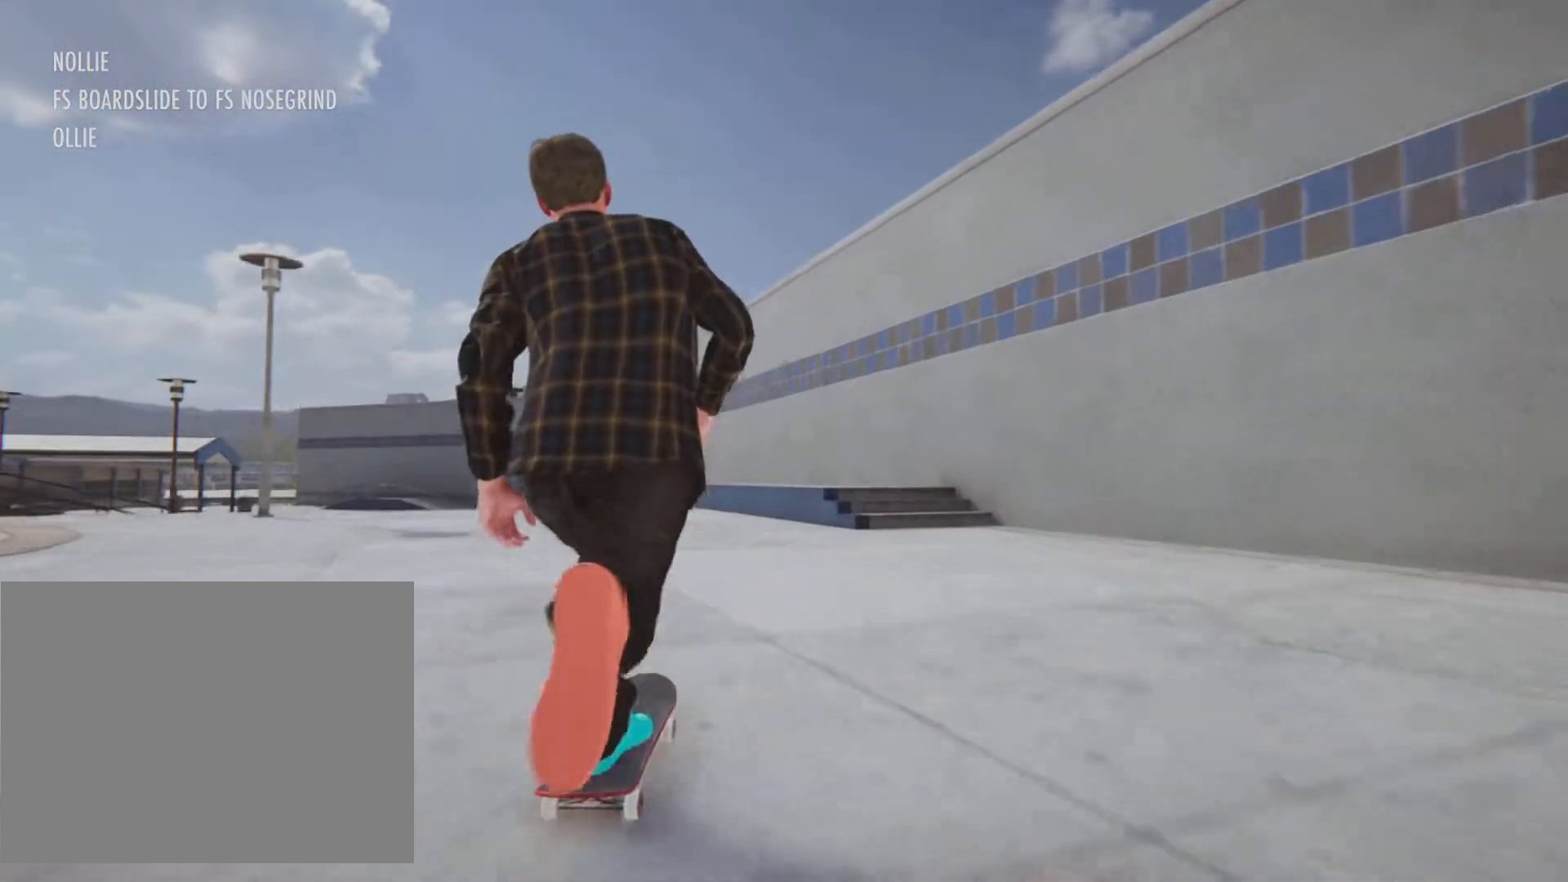
Gameplay with a controller (PlayStation layout); each line is a JSON object with the inputs held at the frame after it. "button_events" lists button changes between this image and that frame as [ms after this image, input, new state], when the widget could be followed in between (sticks are given only as held states). Not read: HOME L3 R3.
{"buttons": [], "left_stick": "center", "right_stick": "center", "button_events": [[84, "L2", "up"], [334, "L2", "down"], [384, "CROSS", "up"], [451, "L2", "up"]]}
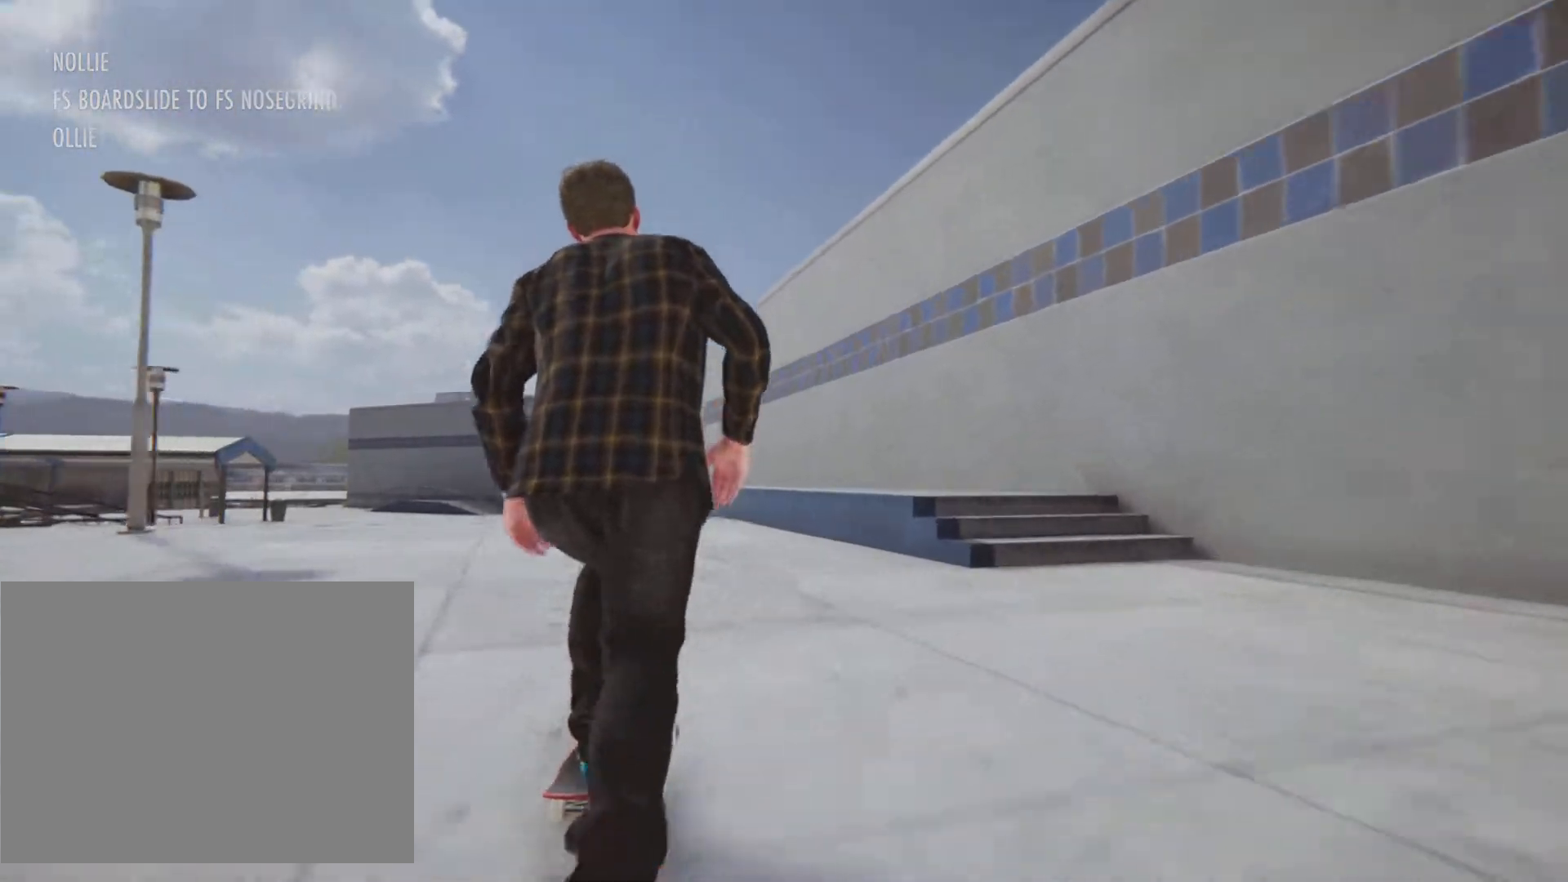
{"buttons": [], "left_stick": "center", "right_stick": "center", "button_events": [[383, "L2", "down"], [500, "L2", "up"]]}
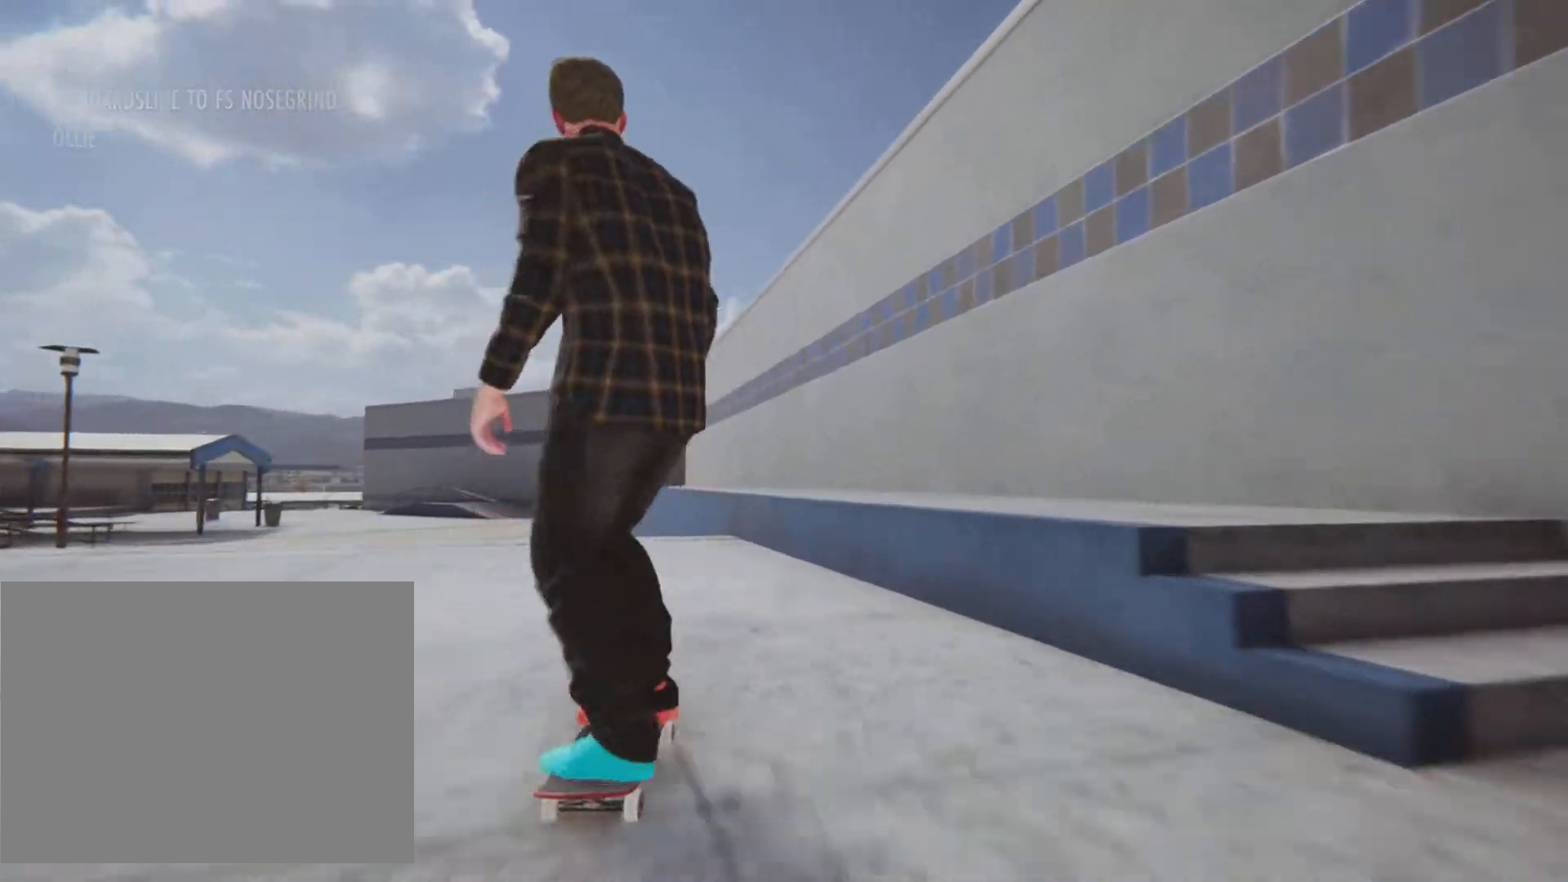
{"buttons": [], "left_stick": "center", "right_stick": "center", "button_events": [[234, "L2", "down"], [300, "L2", "up"]]}
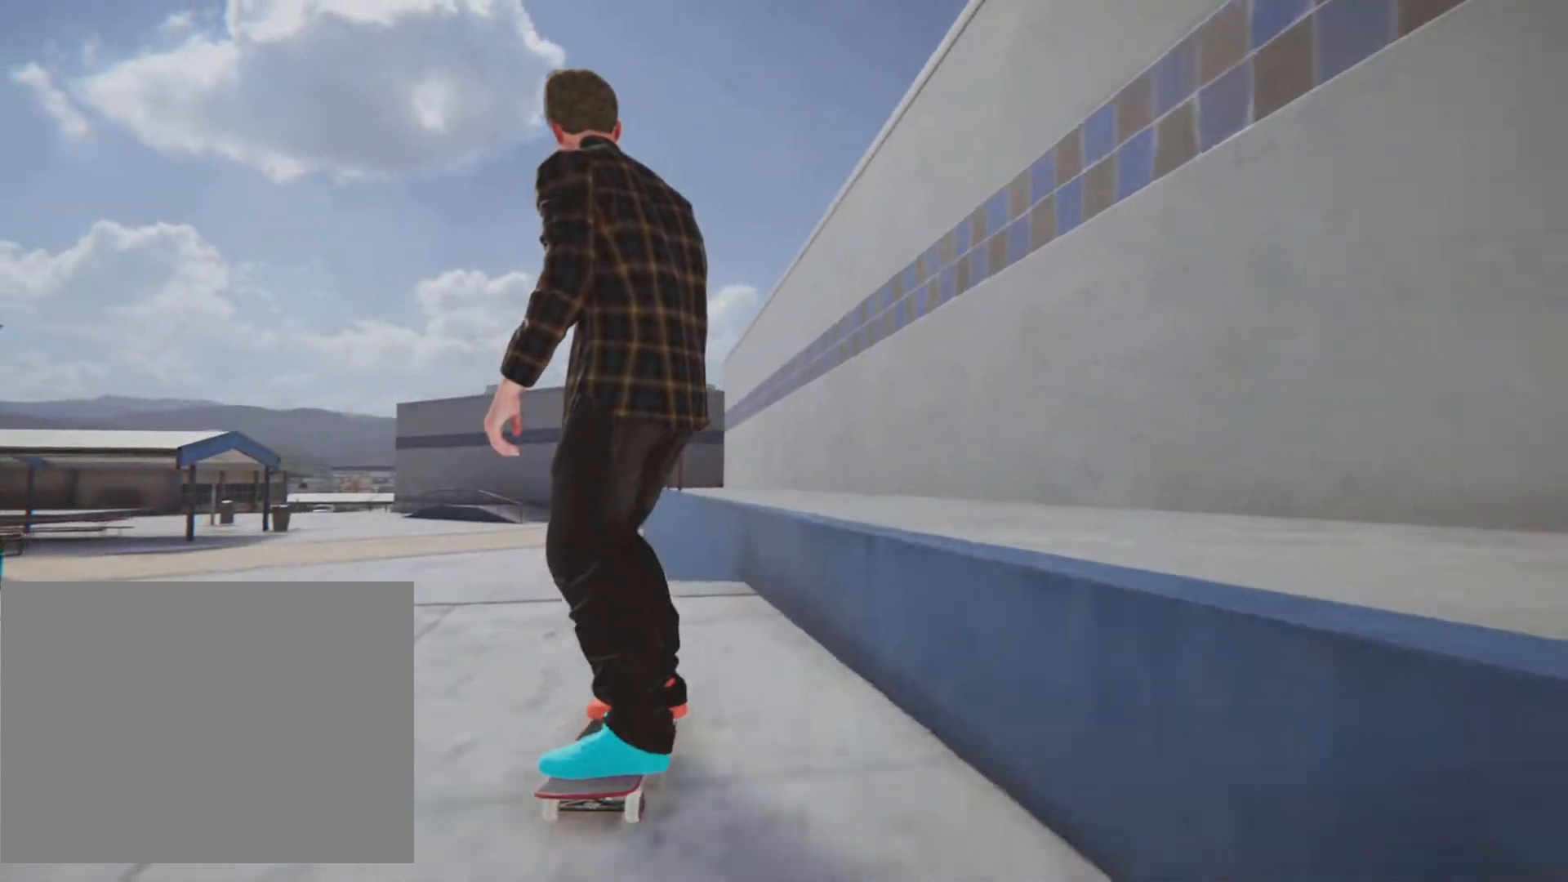
{"buttons": [], "left_stick": "down", "right_stick": "down", "button_events": []}
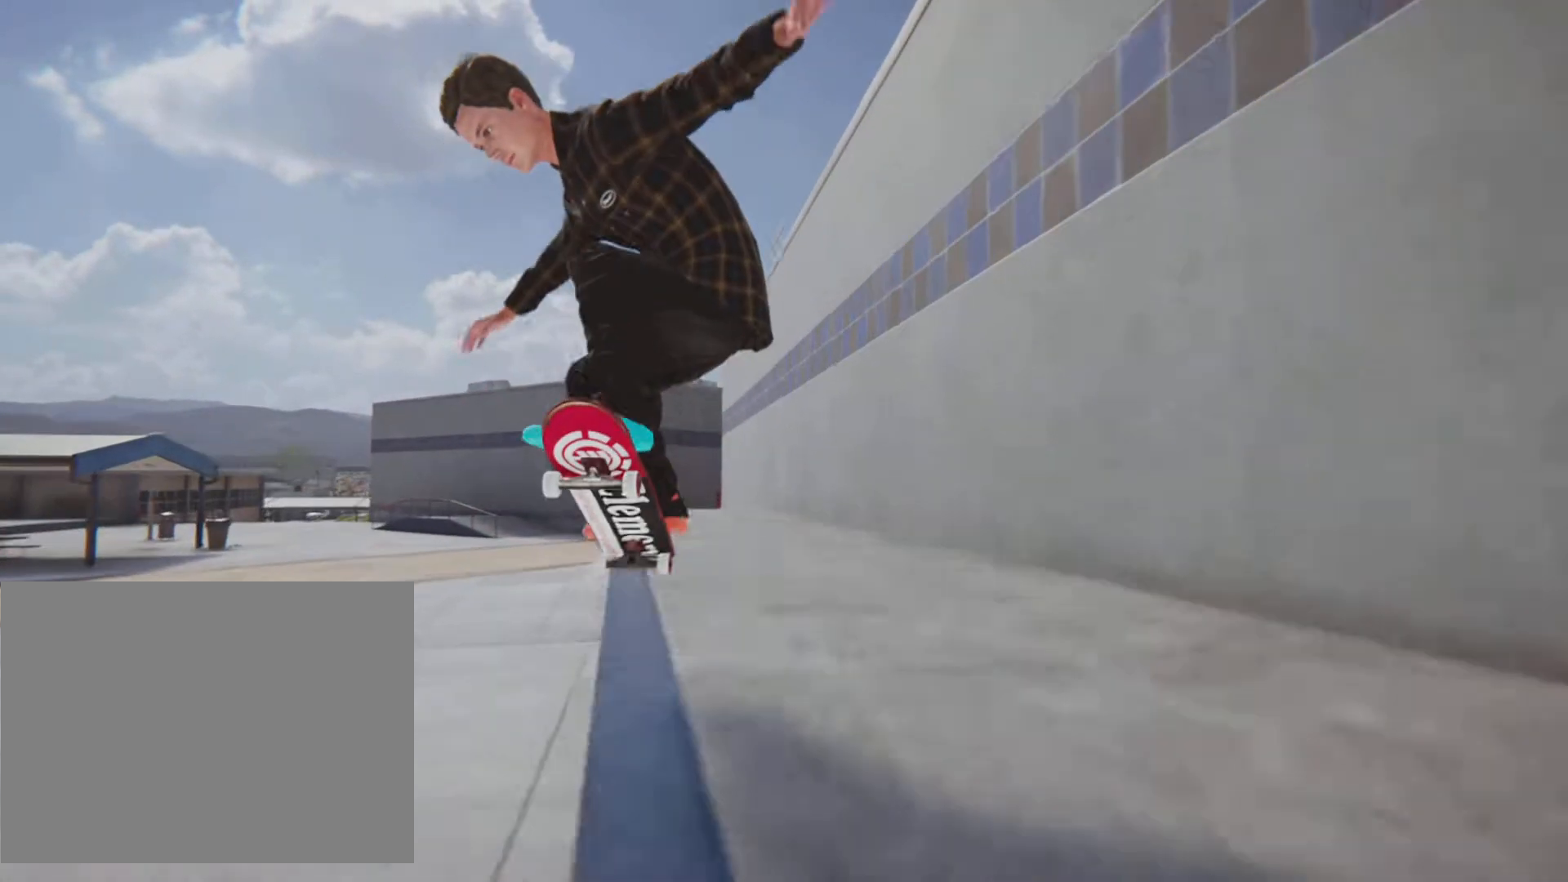
{"buttons": [], "left_stick": "down", "right_stick": "down", "button_events": []}